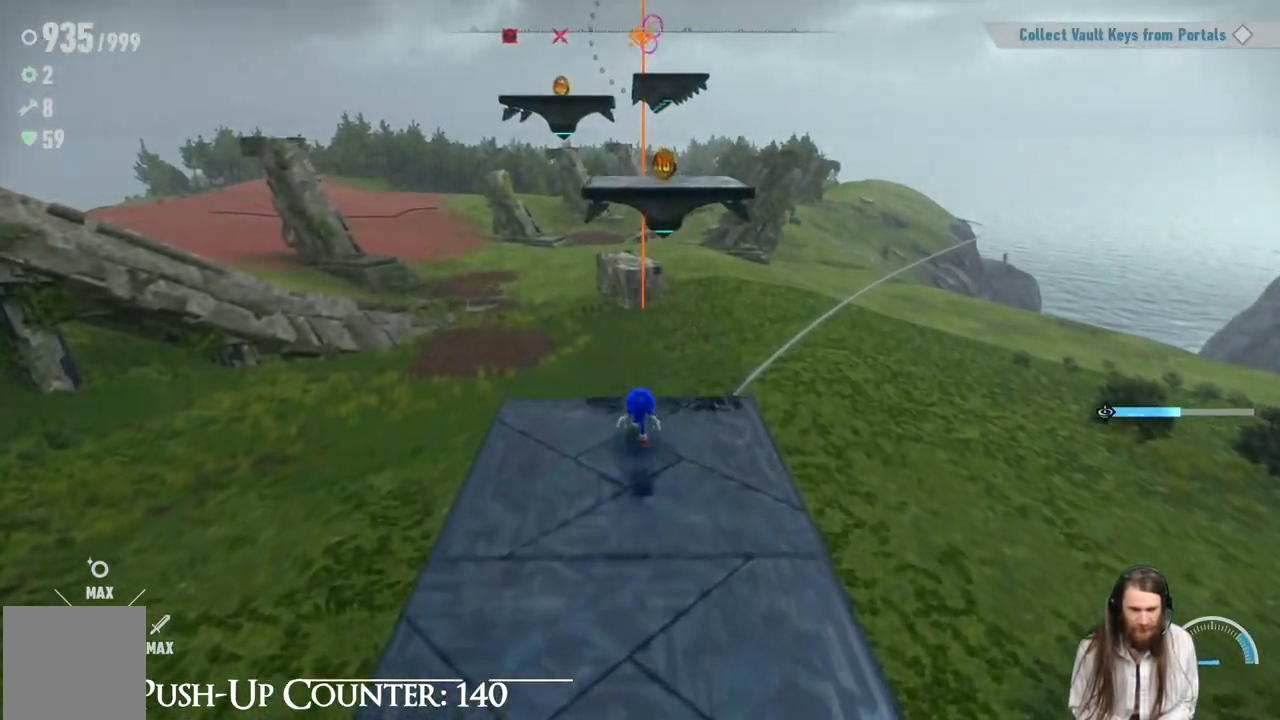
Gameplay with a controller (Xbox layout); each line is a JSON object with the inputs held at the frame after it. "events" lists button and stick changes between this image and that frame as [ms after this image, input, new state], when the widget could be followed in between. Not read: L3 R3.
{"buttons": ["A"], "left_stick": "up", "right_stick": "center", "events": [[33, "A", "down"]]}
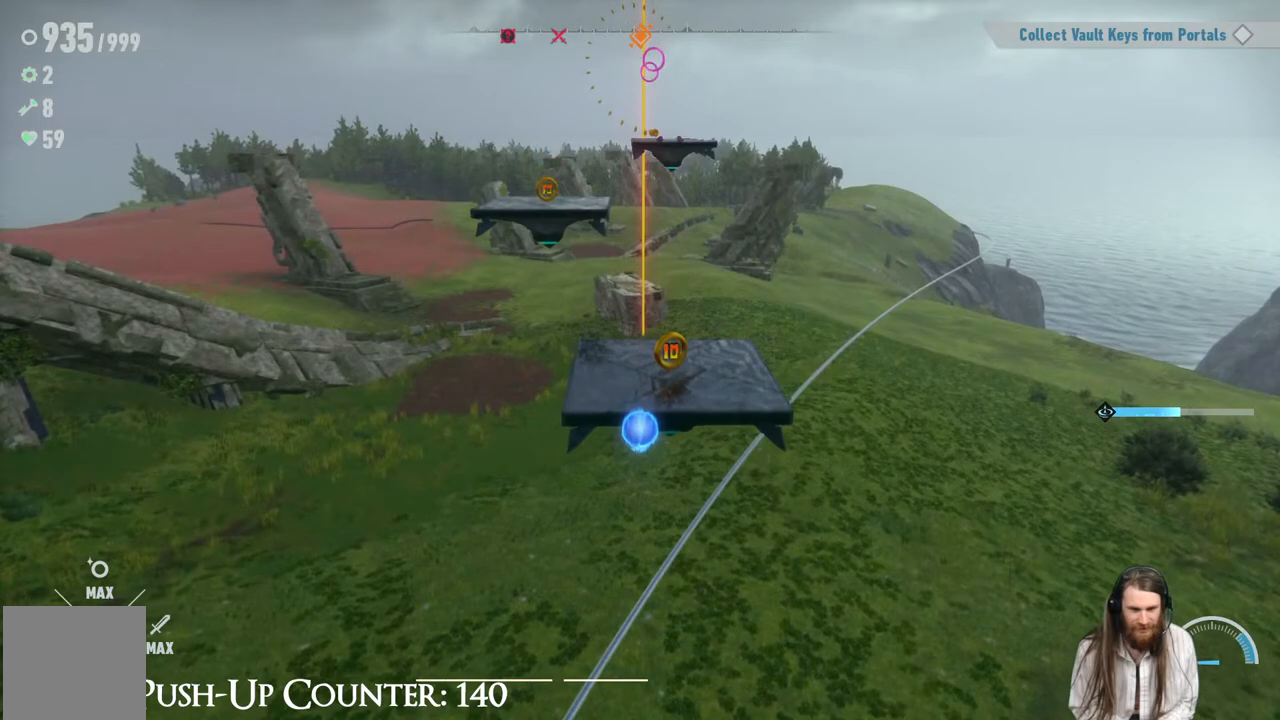
{"buttons": [], "left_stick": "up", "right_stick": "center", "events": [[350, "A", "up"]]}
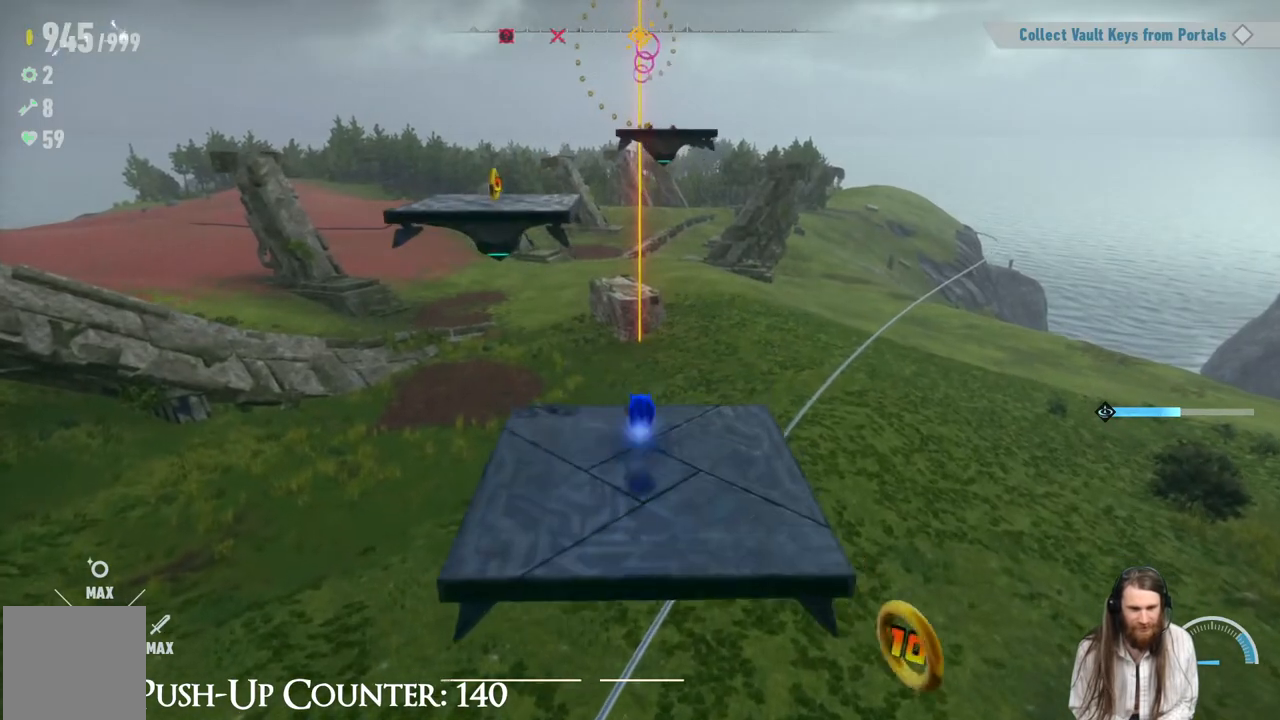
{"buttons": ["A"], "left_stick": "up", "right_stick": "center", "events": [[17, "left_stick", "up-left"], [133, "A", "down"], [467, "left_stick", "up"]]}
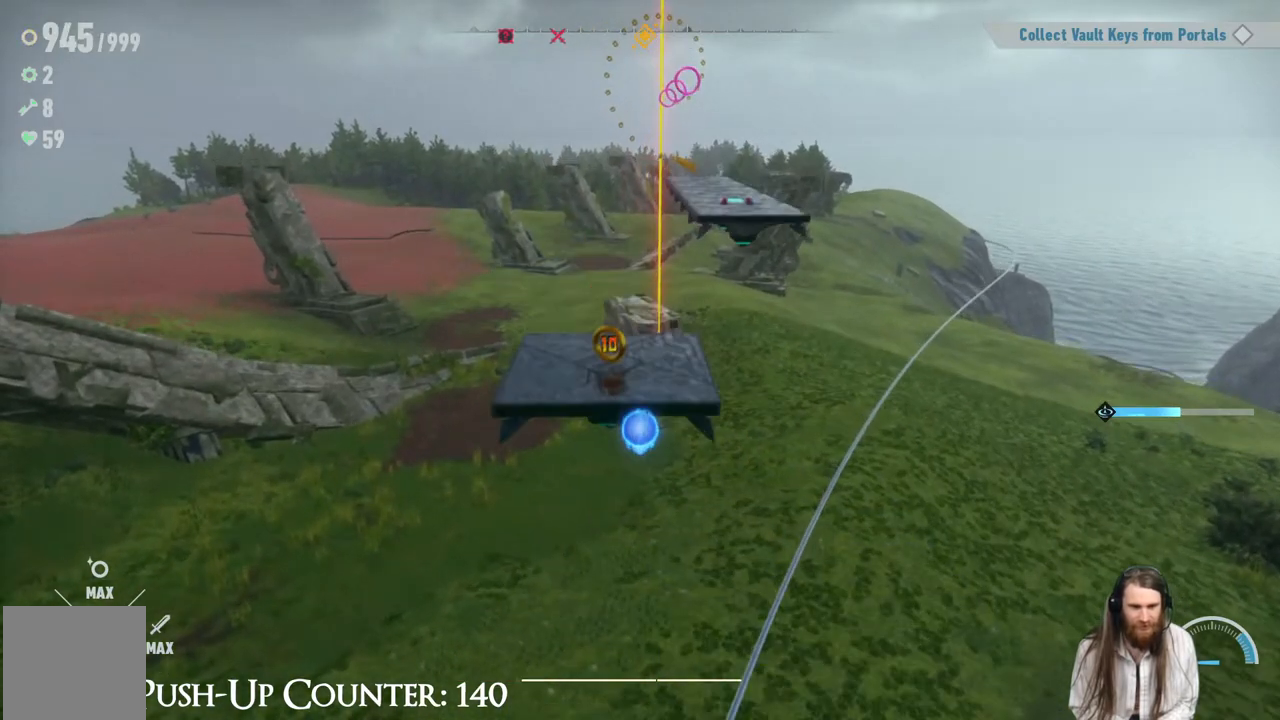
{"buttons": [], "left_stick": "right", "right_stick": "center", "events": [[100, "A", "up"], [150, "left_stick", "up-left"], [350, "left_stick", "up-right"], [417, "left_stick", "right"]]}
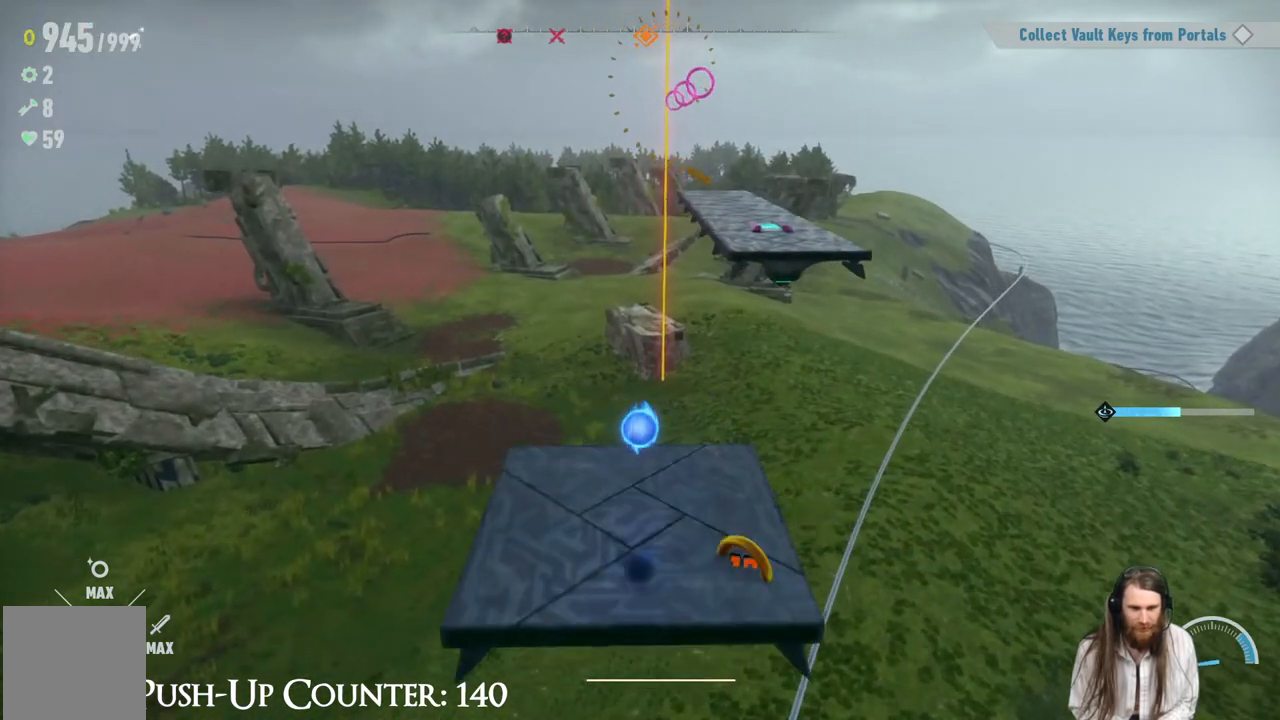
{"buttons": ["A"], "left_stick": "up-right", "right_stick": "center", "events": [[100, "left_stick", "up-right"], [233, "A", "down"]]}
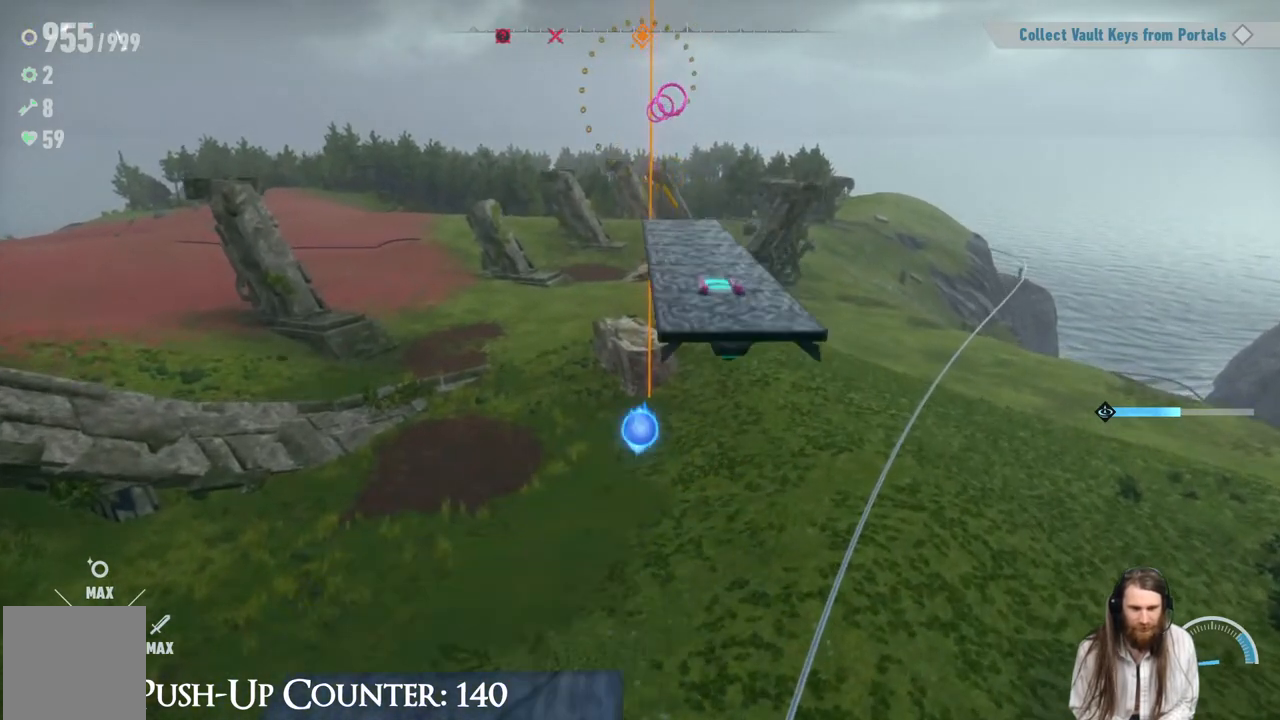
{"buttons": [], "left_stick": "up-right", "right_stick": "center", "events": [[483, "A", "up"]]}
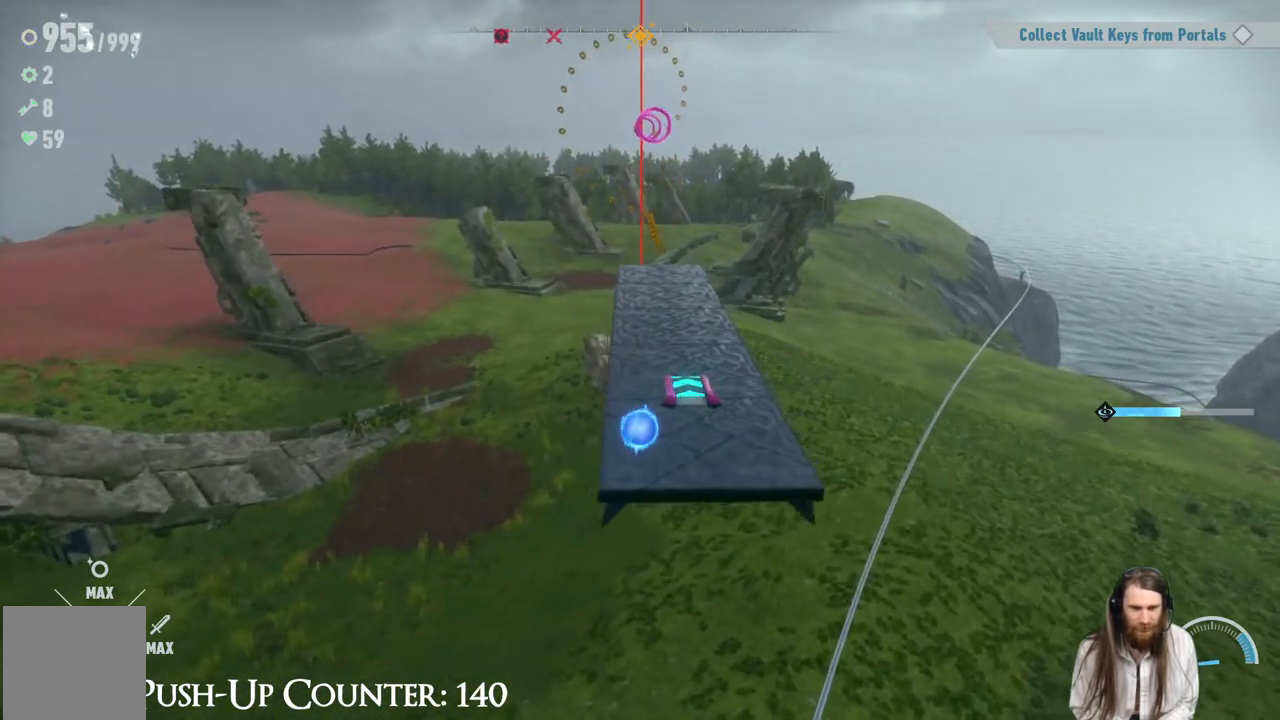
{"buttons": [], "left_stick": "center", "right_stick": "center", "events": [[233, "A", "down"], [317, "A", "up"], [317, "left_stick", "up"], [417, "left_stick", "center"]]}
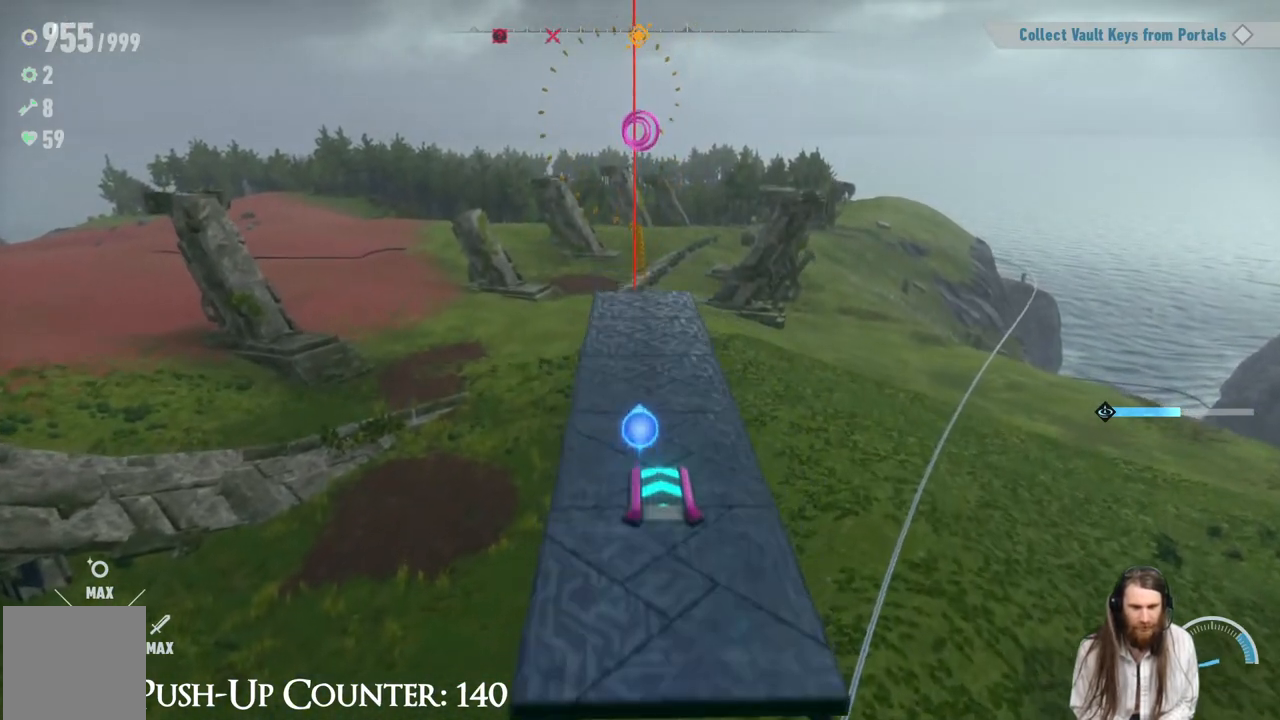
{"buttons": [], "left_stick": "up-right", "right_stick": "center", "events": [[217, "left_stick", "right"], [317, "left_stick", "up-right"]]}
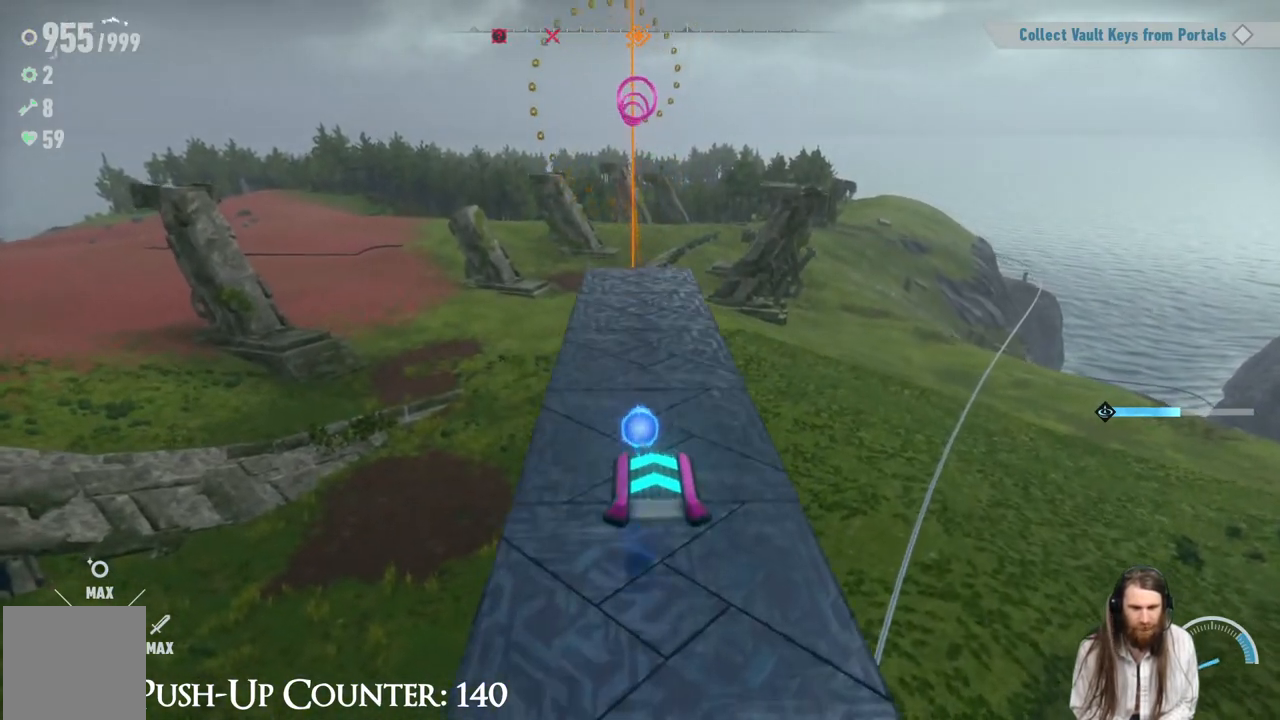
{"buttons": ["A"], "left_stick": "up", "right_stick": "center", "events": [[233, "left_stick", "center"], [317, "left_stick", "up"], [417, "A", "down"]]}
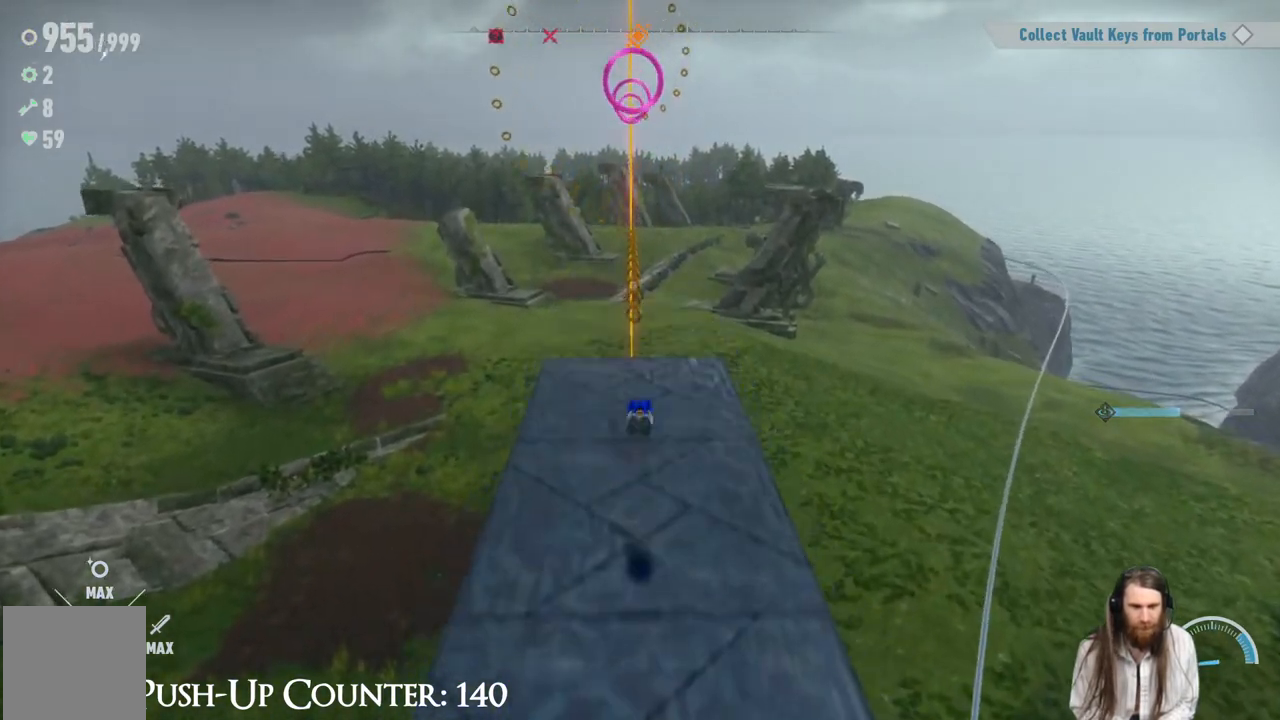
{"buttons": ["A"], "left_stick": "up", "right_stick": "center", "events": [[367, "A", "up"], [433, "A", "down"]]}
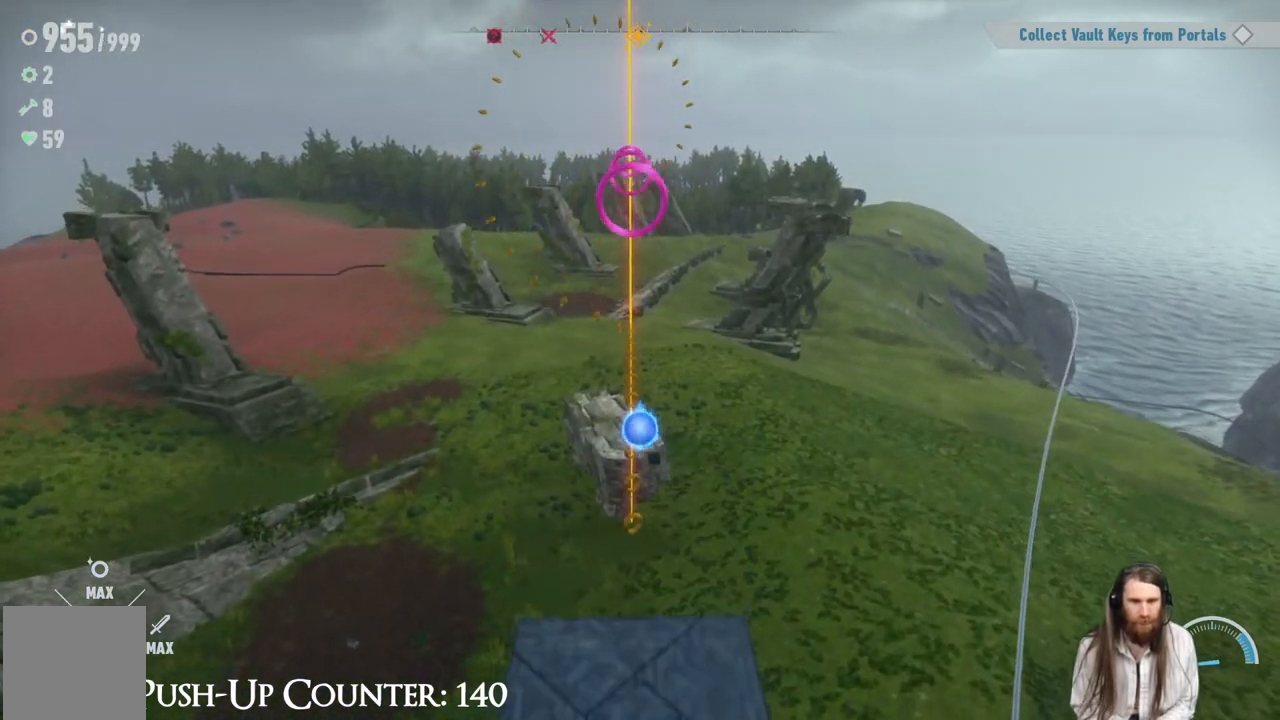
{"buttons": [], "left_stick": "up", "right_stick": "center", "events": [[67, "R2", "down"], [83, "A", "up"], [500, "R2", "up"]]}
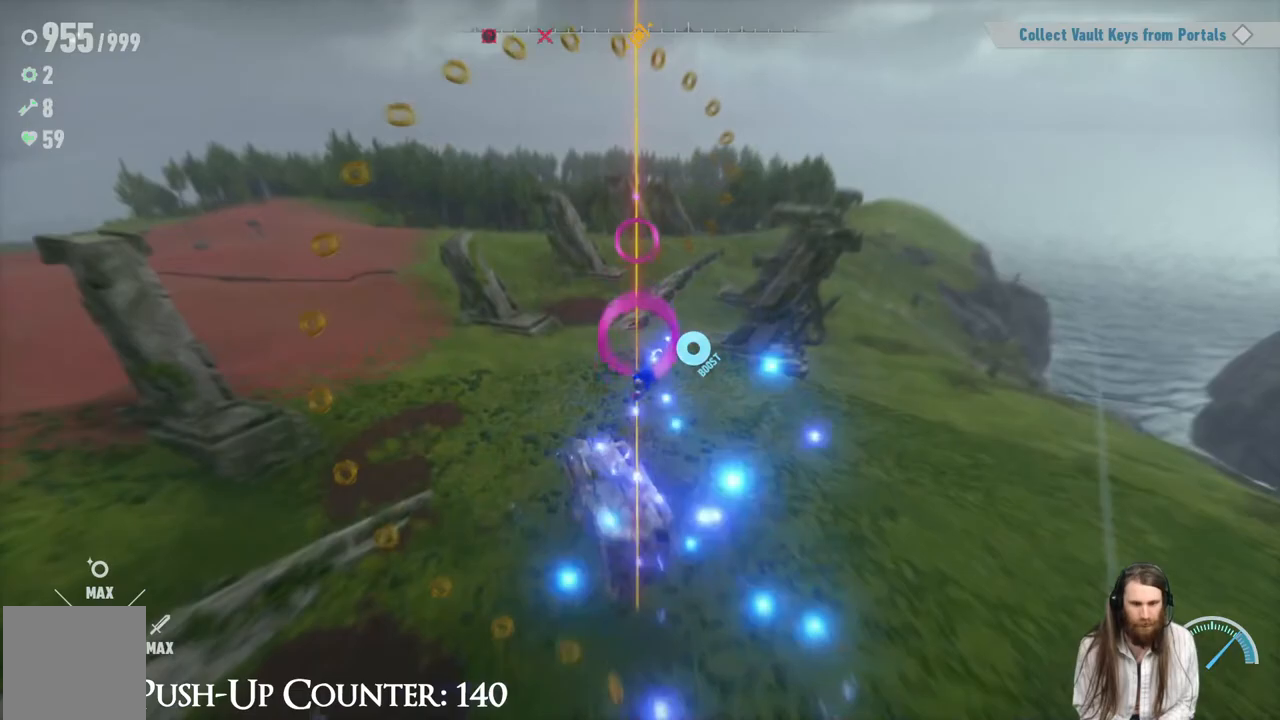
{"buttons": [], "left_stick": "center", "right_stick": "center", "events": [[100, "left_stick", "center"]]}
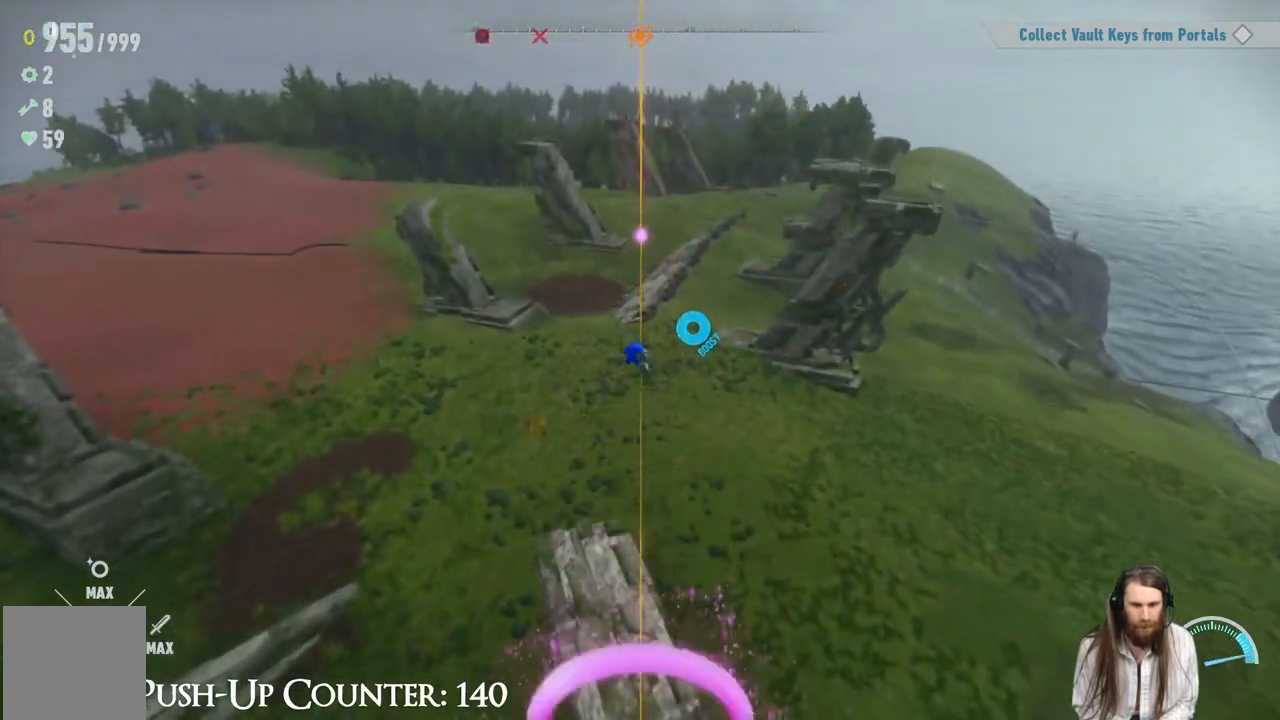
{"buttons": [], "left_stick": "center", "right_stick": "center", "events": []}
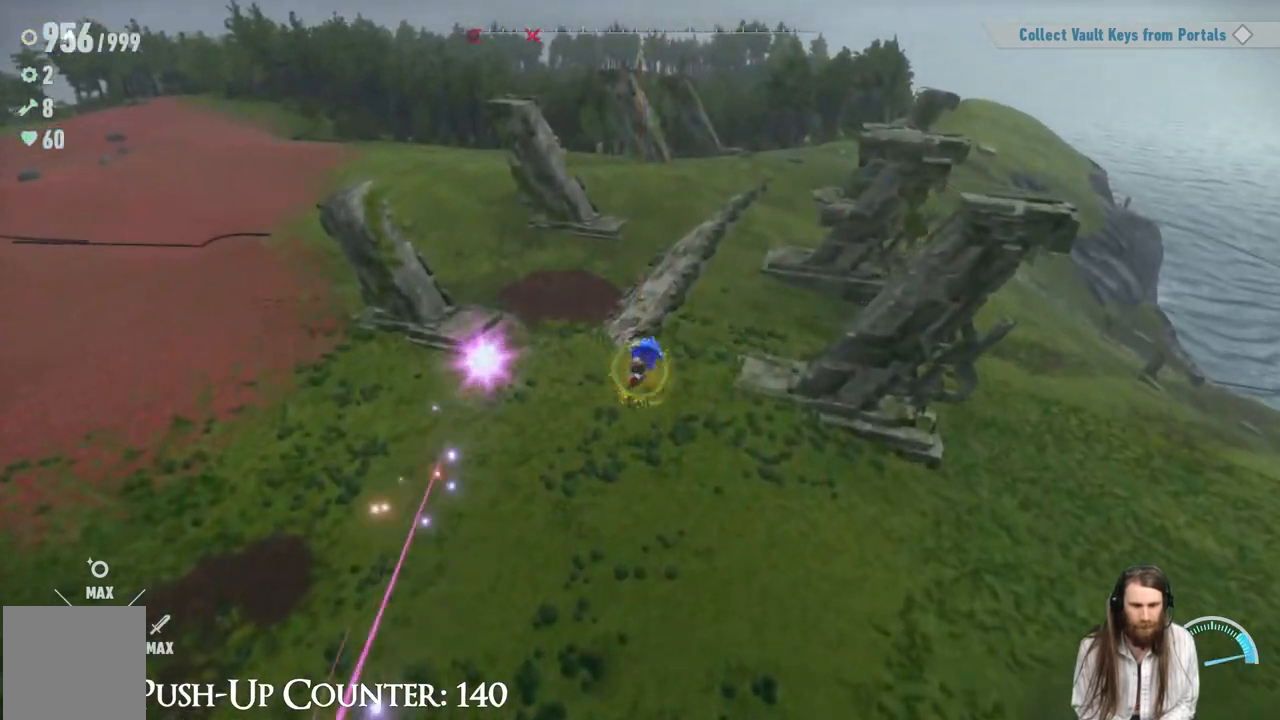
{"buttons": [], "left_stick": "up", "right_stick": "center", "events": [[400, "left_stick", "up"]]}
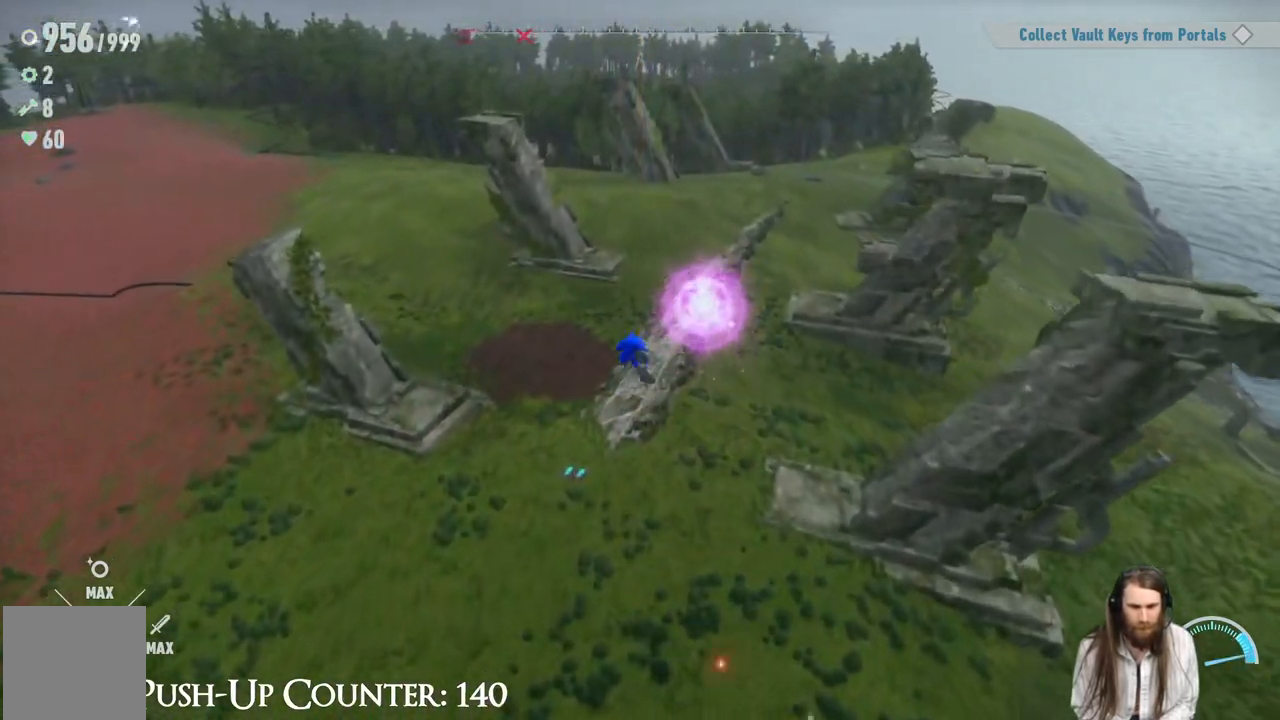
{"buttons": ["R2"], "left_stick": "up", "right_stick": "center", "events": [[350, "R2", "down"]]}
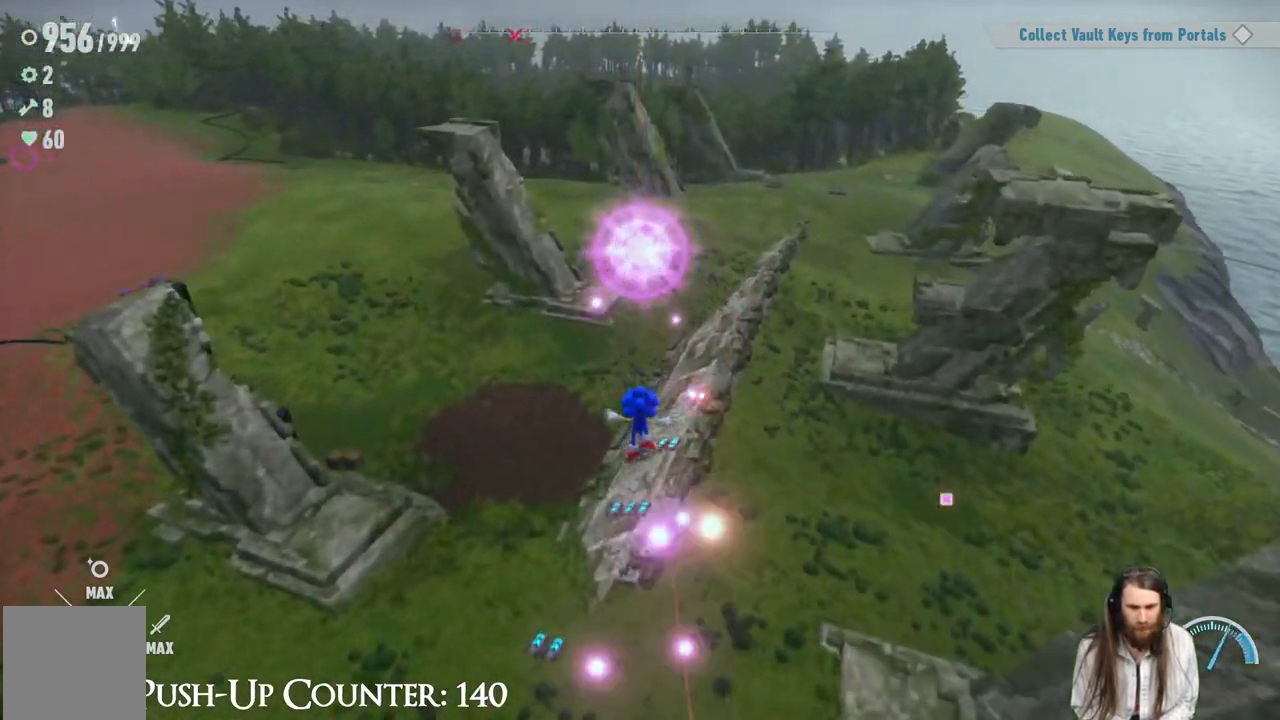
{"buttons": [], "left_stick": "up", "right_stick": "center", "events": [[333, "R2", "up"]]}
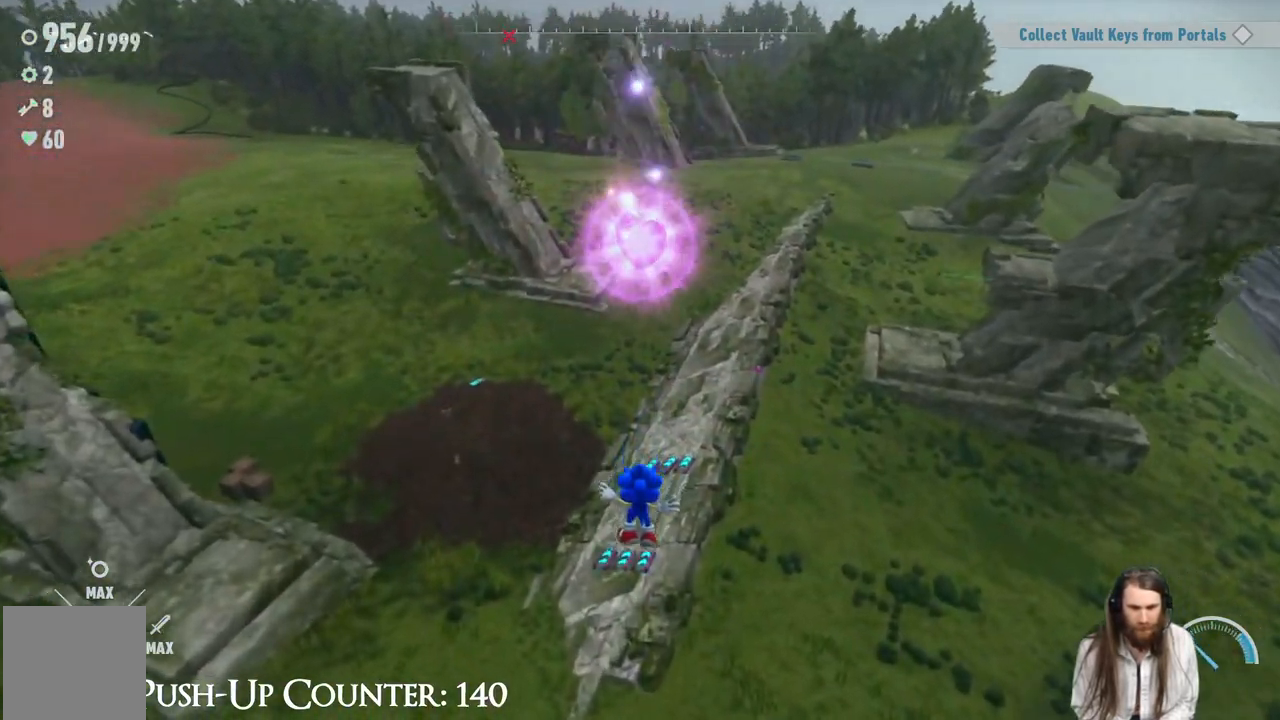
{"buttons": [], "left_stick": "up", "right_stick": "center", "events": []}
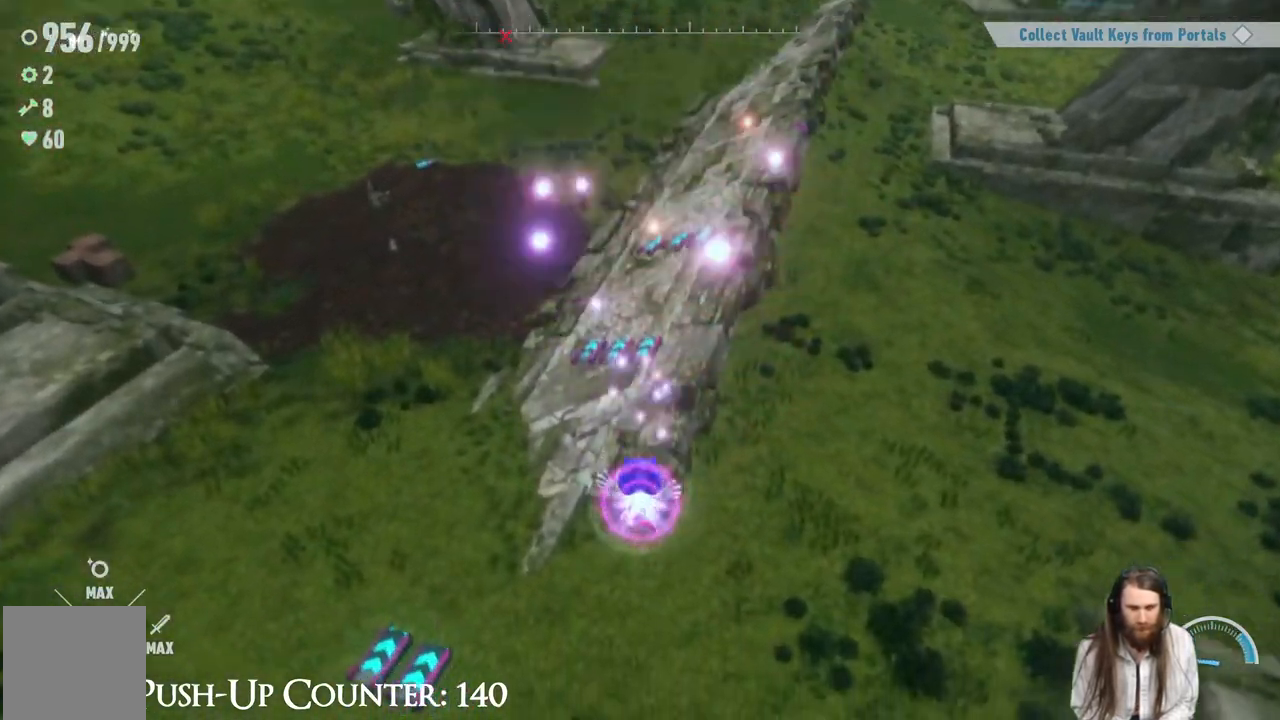
{"buttons": [], "left_stick": "center", "right_stick": "center", "events": [[33, "left_stick", "center"], [267, "right_stick", "up"], [433, "right_stick", "center"]]}
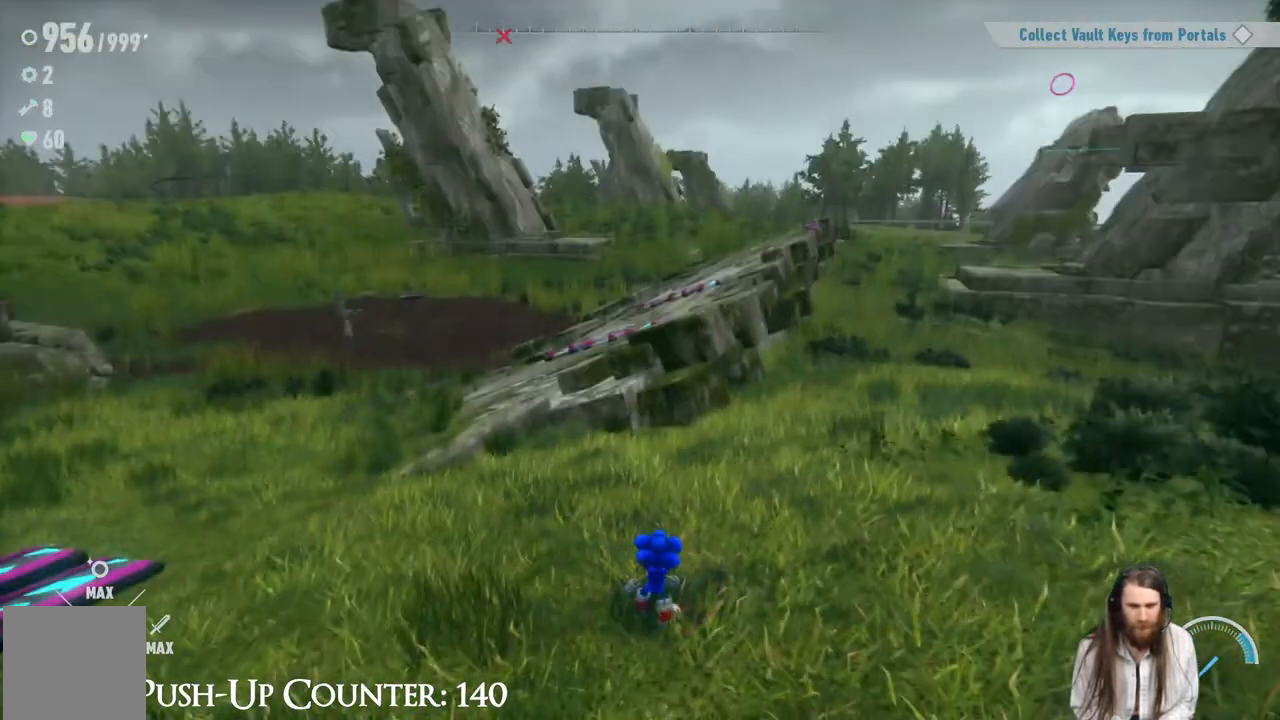
{"buttons": [], "left_stick": "up-left", "right_stick": "center", "events": [[33, "right_stick", "up"], [133, "right_stick", "center"], [400, "left_stick", "up-left"]]}
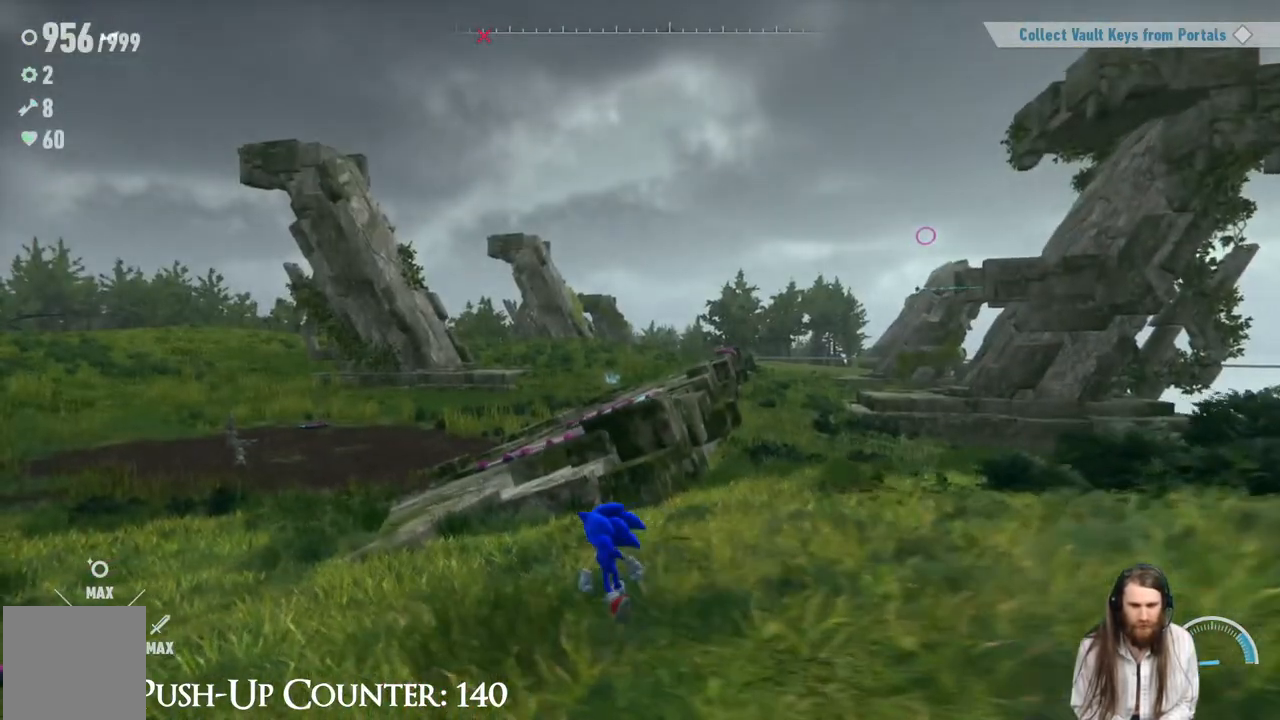
{"buttons": [], "left_stick": "up-left", "right_stick": "center", "events": [[200, "right_stick", "down-right"], [317, "right_stick", "center"]]}
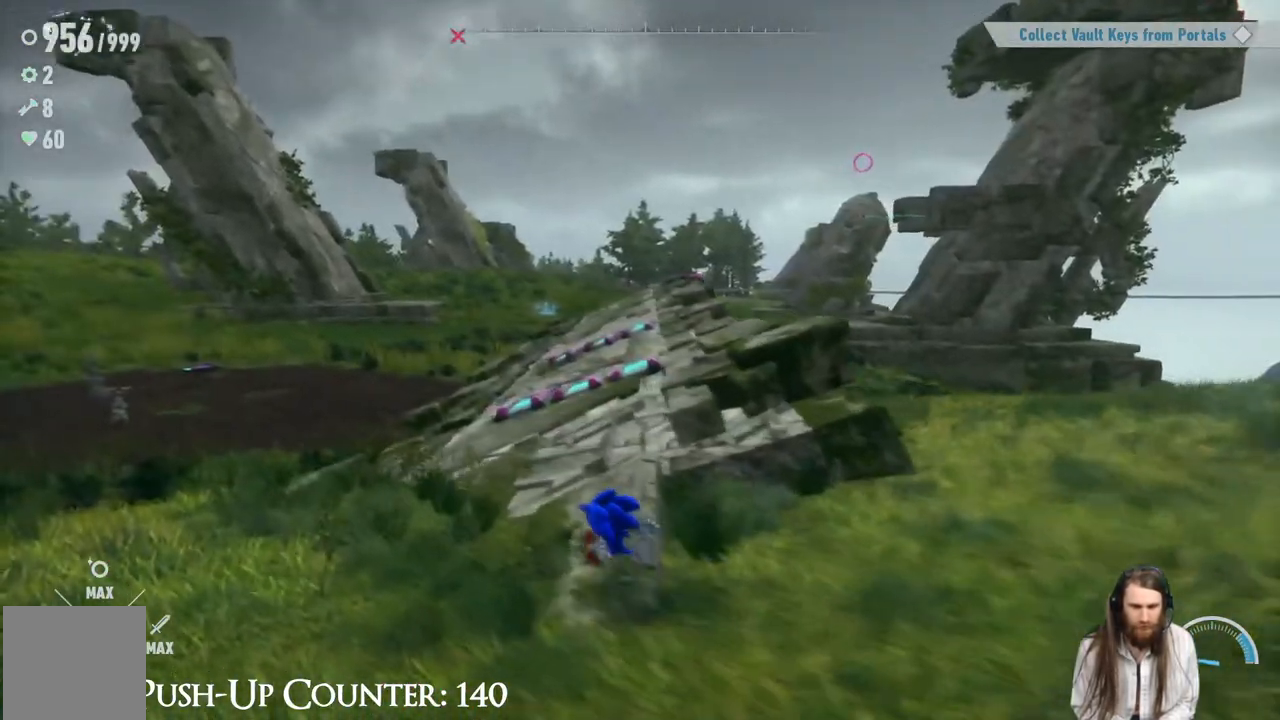
{"buttons": ["R2"], "left_stick": "up", "right_stick": "center", "events": [[50, "left_stick", "up"], [433, "R2", "down"]]}
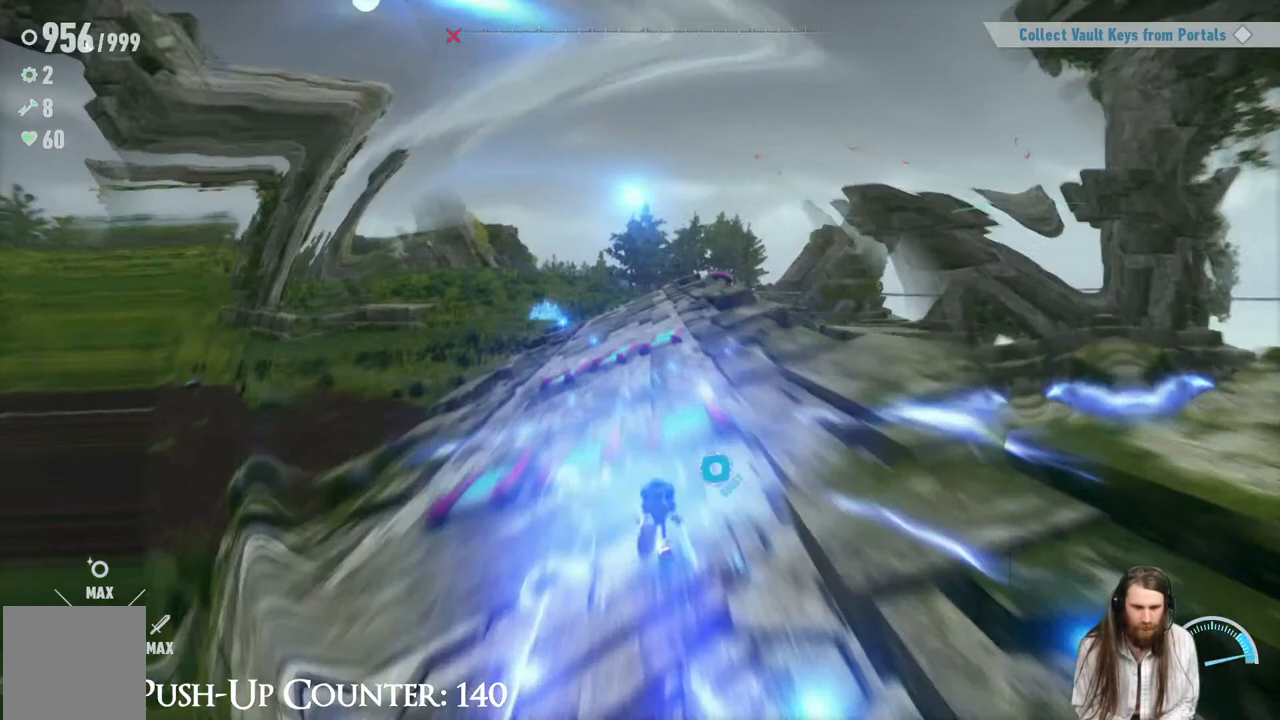
{"buttons": [], "left_stick": "up", "right_stick": "center", "events": [[467, "R2", "up"]]}
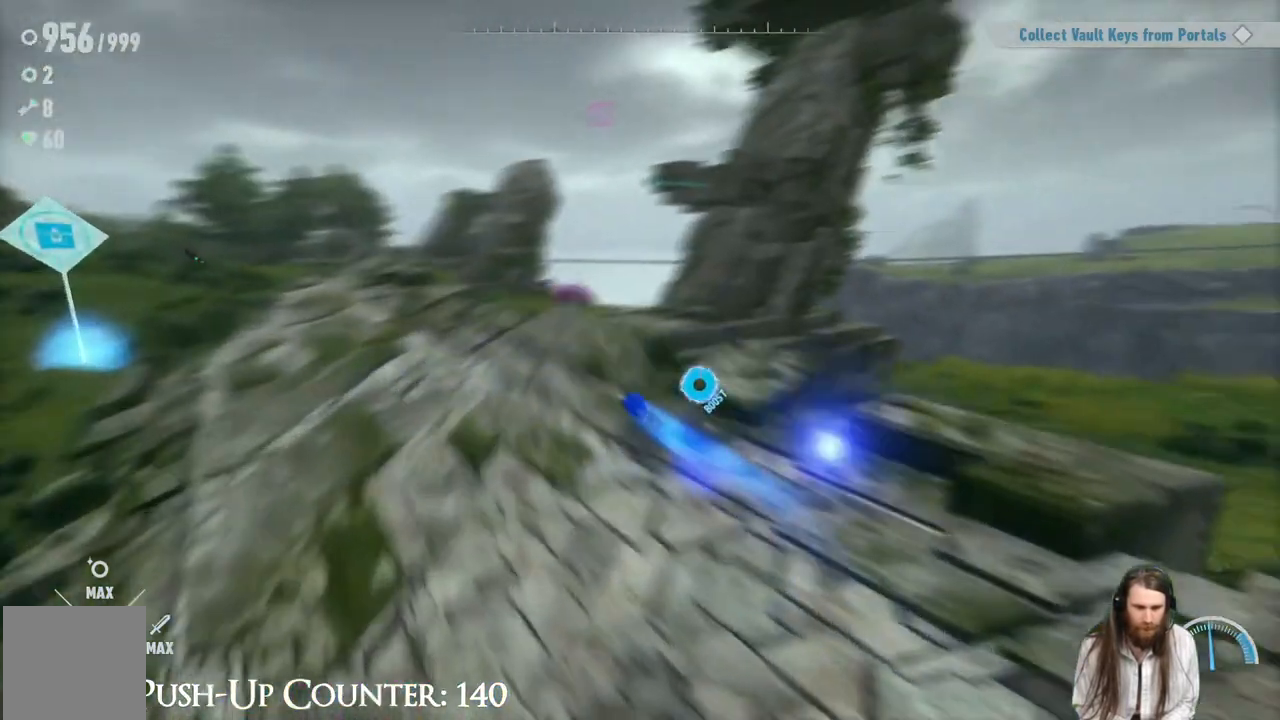
{"buttons": [], "left_stick": "up", "right_stick": "center", "events": []}
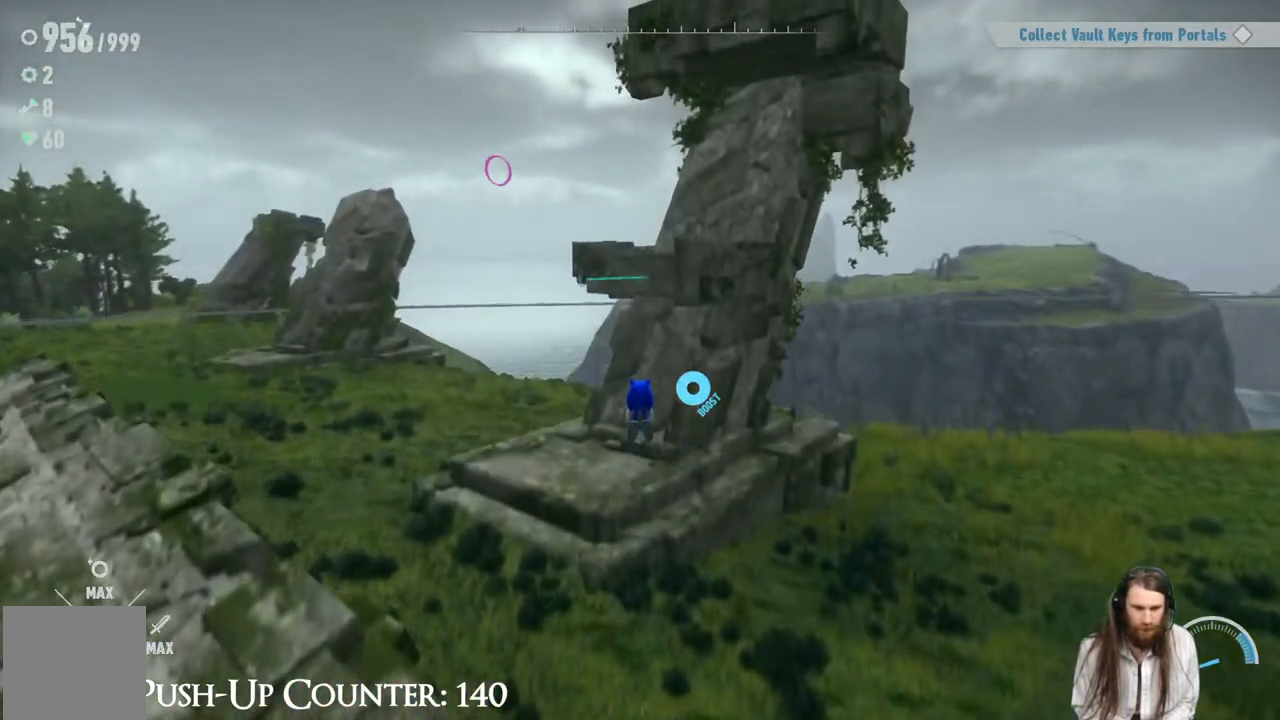
{"buttons": [], "left_stick": "up", "right_stick": "center", "events": []}
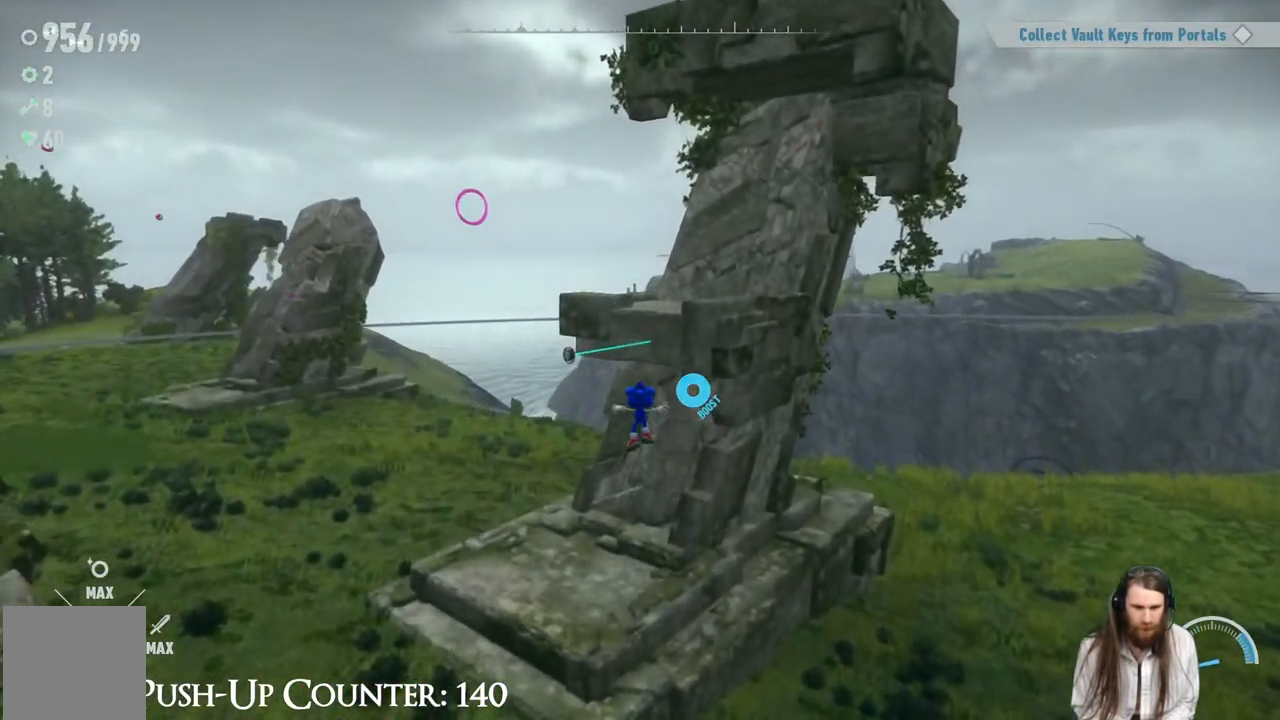
{"buttons": [], "left_stick": "up", "right_stick": "center", "events": [[233, "X", "down"], [400, "X", "up"]]}
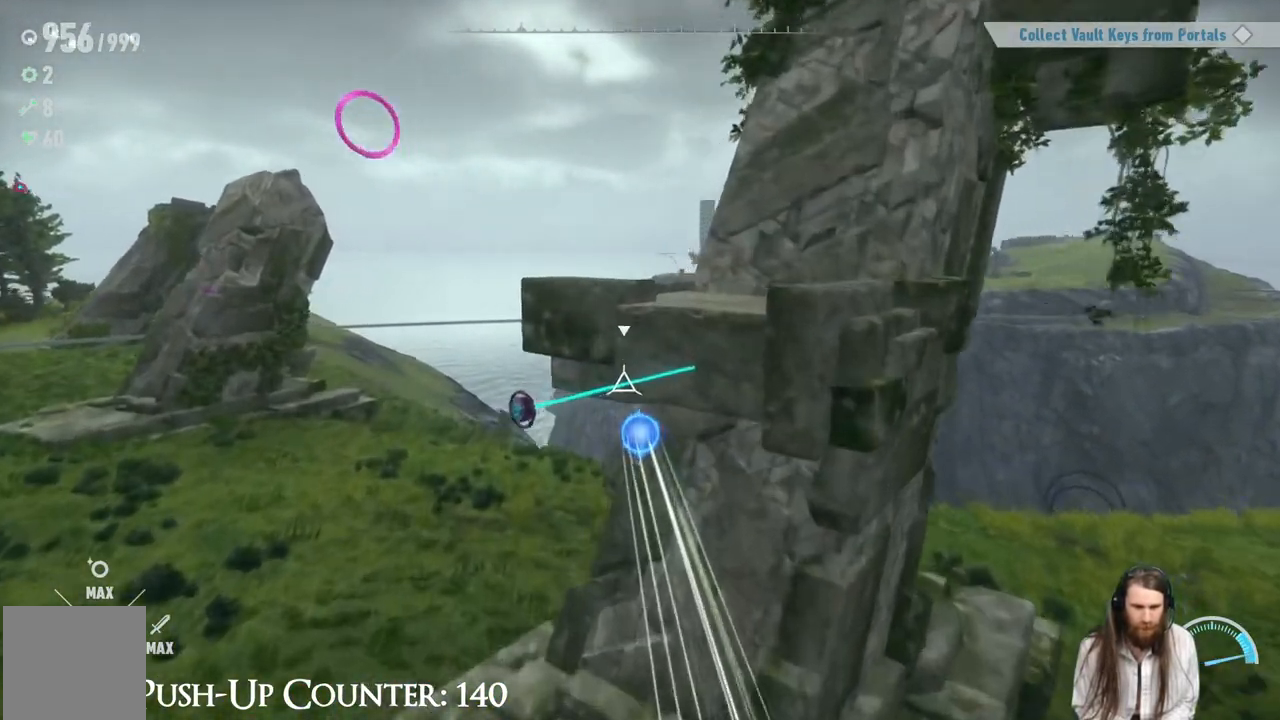
{"buttons": [], "left_stick": "up", "right_stick": "center", "events": []}
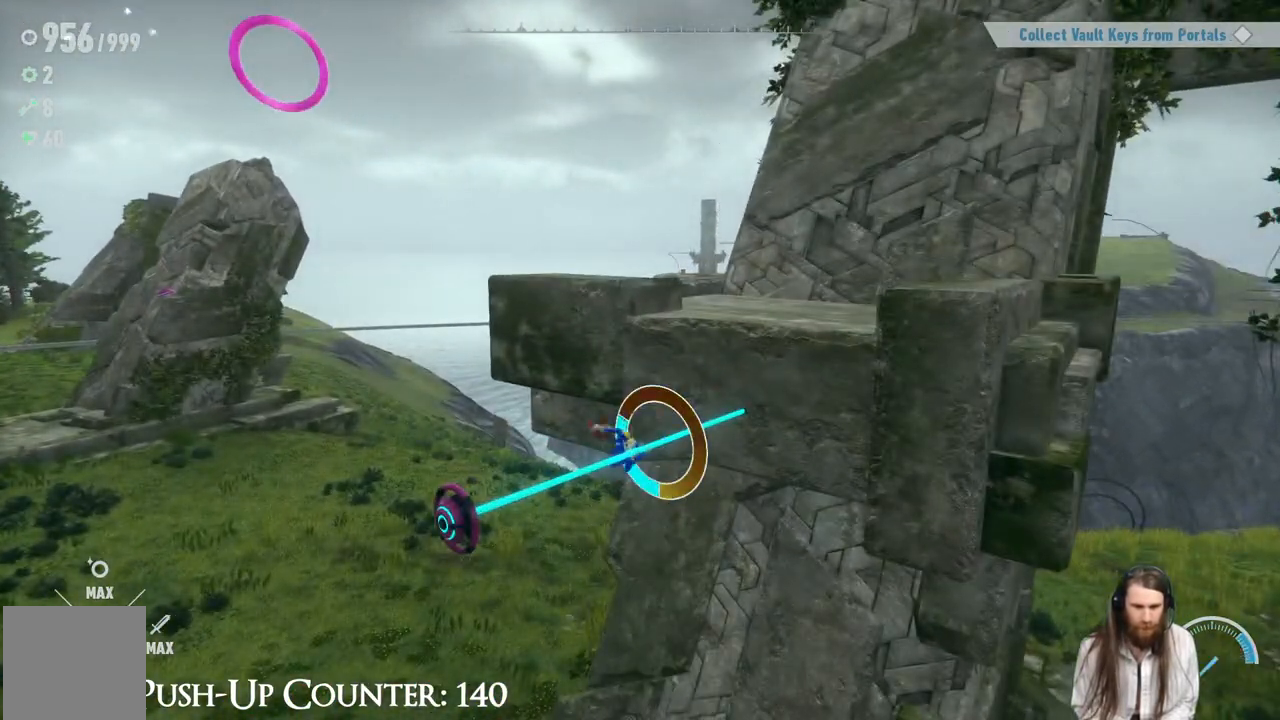
{"buttons": [], "left_stick": "up", "right_stick": "center", "events": []}
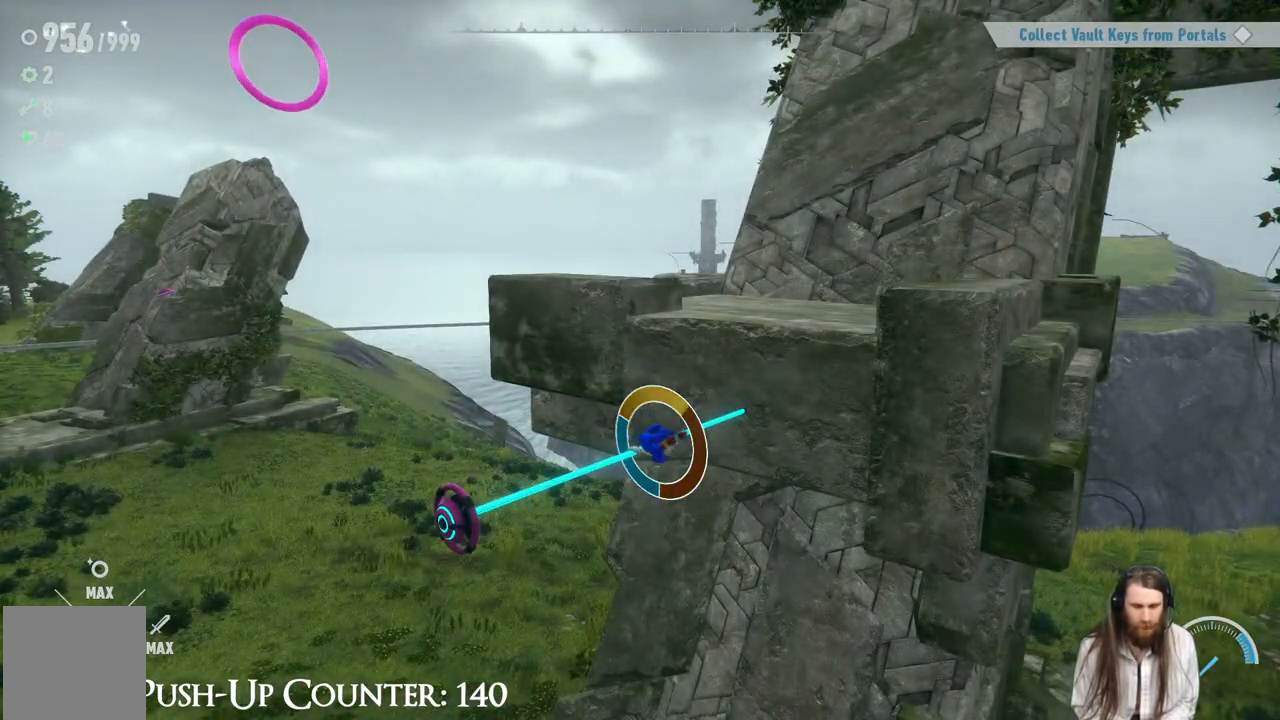
{"buttons": ["A"], "left_stick": "up", "right_stick": "center", "events": [[233, "A", "down"]]}
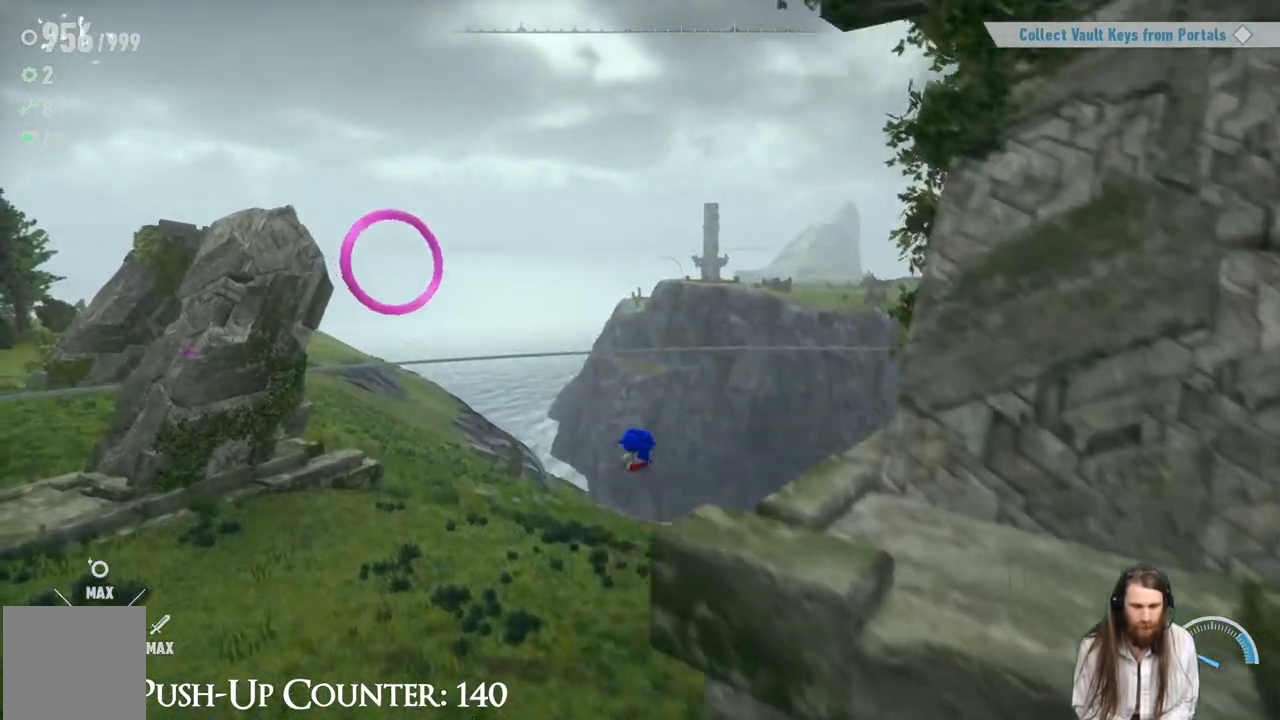
{"buttons": [], "left_stick": "center", "right_stick": "center", "events": [[33, "A", "up"], [367, "left_stick", "center"]]}